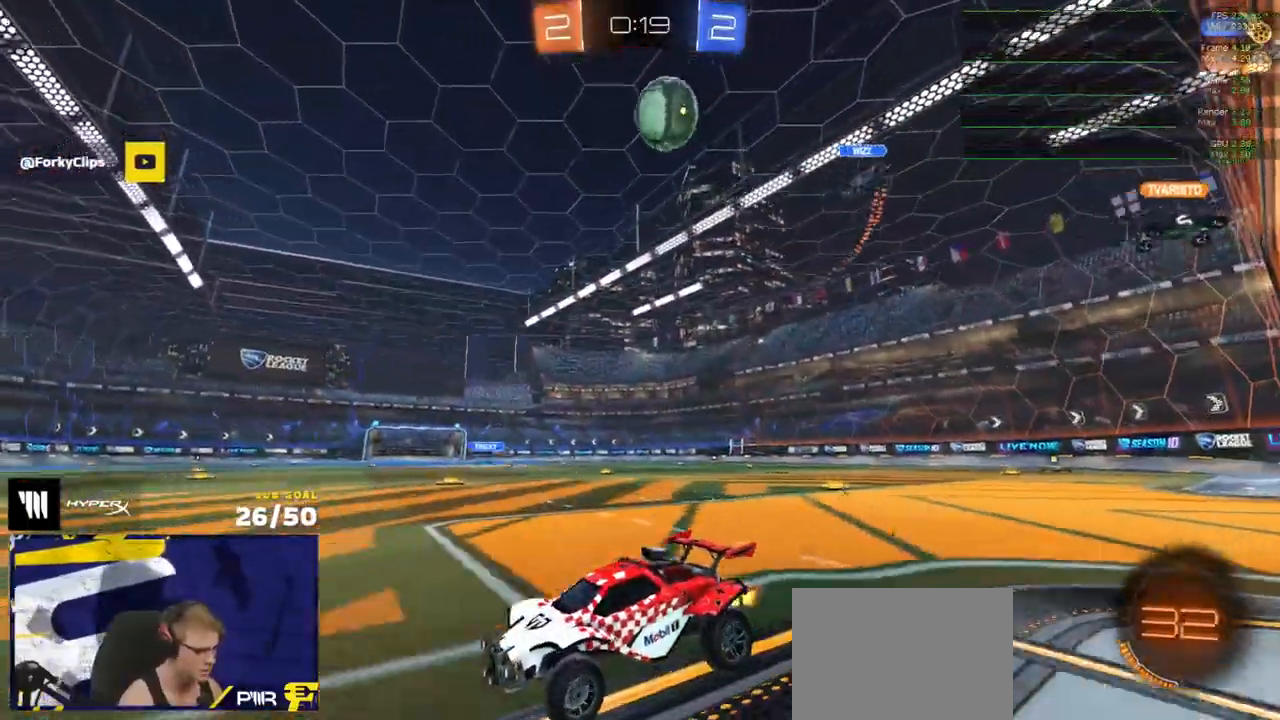
Gameplay with a controller (Xbox layout); each line is a JSON object with the inputs held at the frame after it. "events" lists button and stick changes between this image and that frame as [ms after this image, input, new state], when the widget could be followed in between.
{"buttons": ["R2"], "left_stick": "right", "right_stick": "center", "events": [[267, "right_stick", "center"], [350, "left_stick", "right"], [500, "R2", "down"]]}
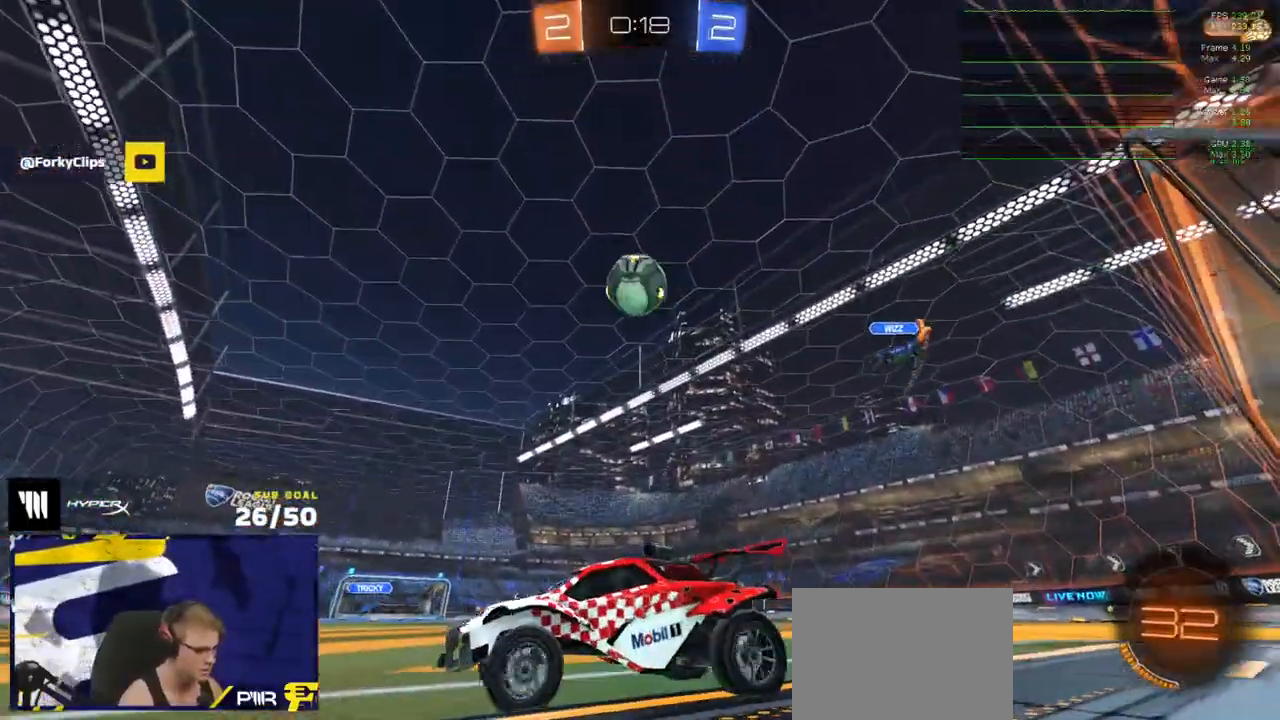
{"buttons": ["R1"], "left_stick": "center", "right_stick": "center", "events": [[33, "left_stick", "center"], [83, "R1", "down"], [100, "Y", "down"], [200, "Y", "up"], [217, "left_stick", "left"], [333, "Y", "down"], [333, "left_stick", "center"], [350, "R2", "up"], [417, "Y", "up"]]}
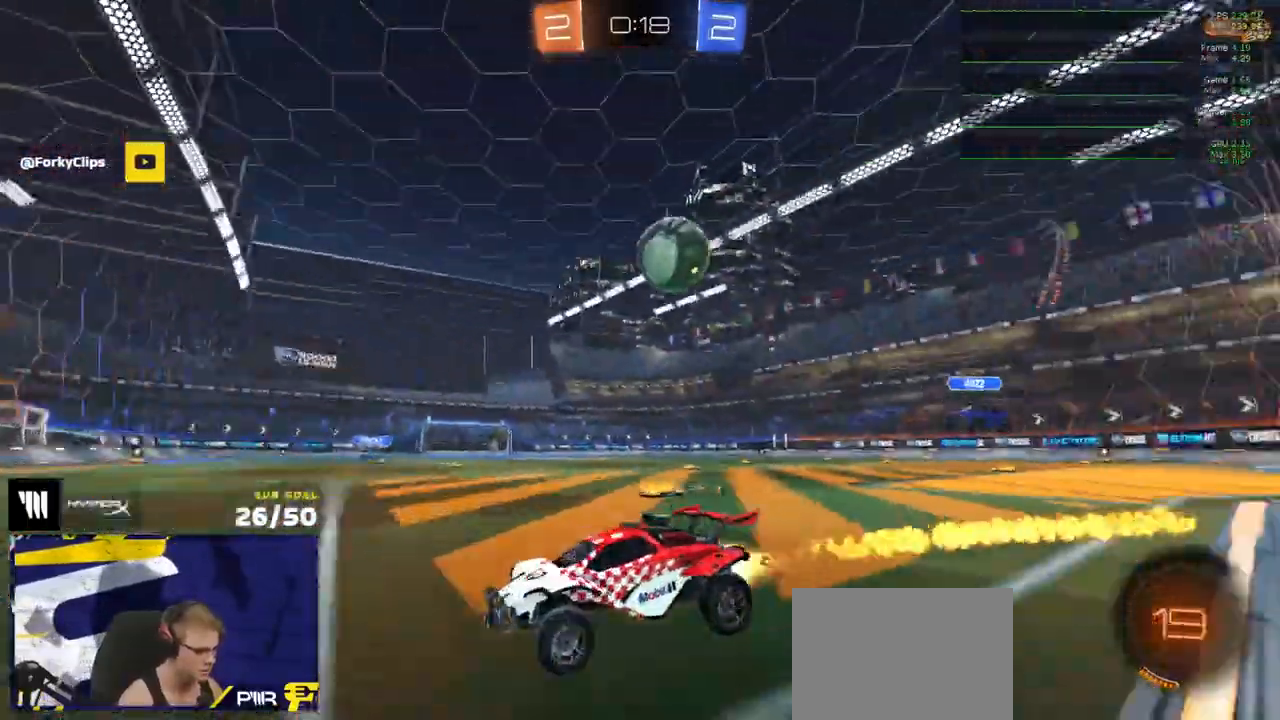
{"buttons": ["R2"], "left_stick": "center", "right_stick": "center", "events": [[117, "left_stick", "right"], [150, "R1", "up"], [150, "R2", "down"], [150, "X", "down"], [333, "X", "up"], [483, "left_stick", "center"]]}
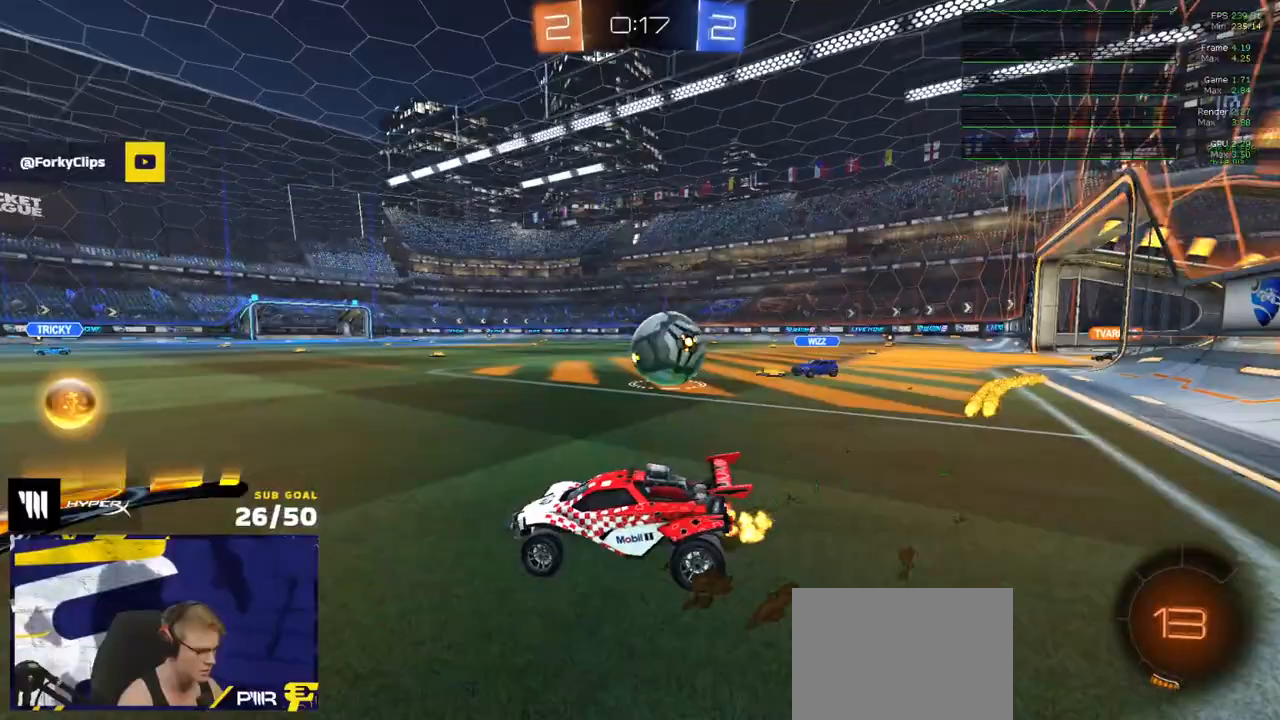
{"buttons": ["L2"], "left_stick": "right", "right_stick": "center", "events": [[100, "L2", "down"], [117, "R2", "up"], [183, "left_stick", "left"], [400, "left_stick", "center"], [483, "left_stick", "right"]]}
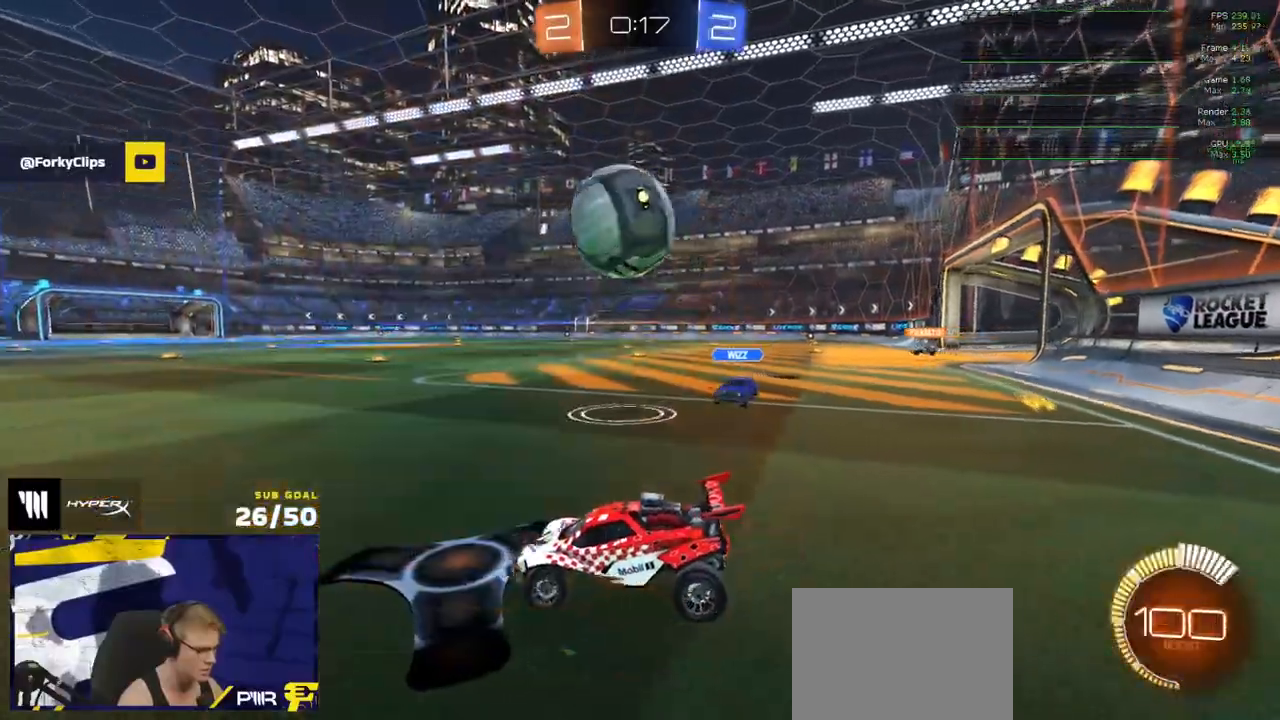
{"buttons": ["R2"], "left_stick": "left", "right_stick": "center", "events": [[50, "left_stick", "center"], [183, "left_stick", "right"], [317, "R2", "down"], [350, "L2", "up"], [417, "left_stick", "left"]]}
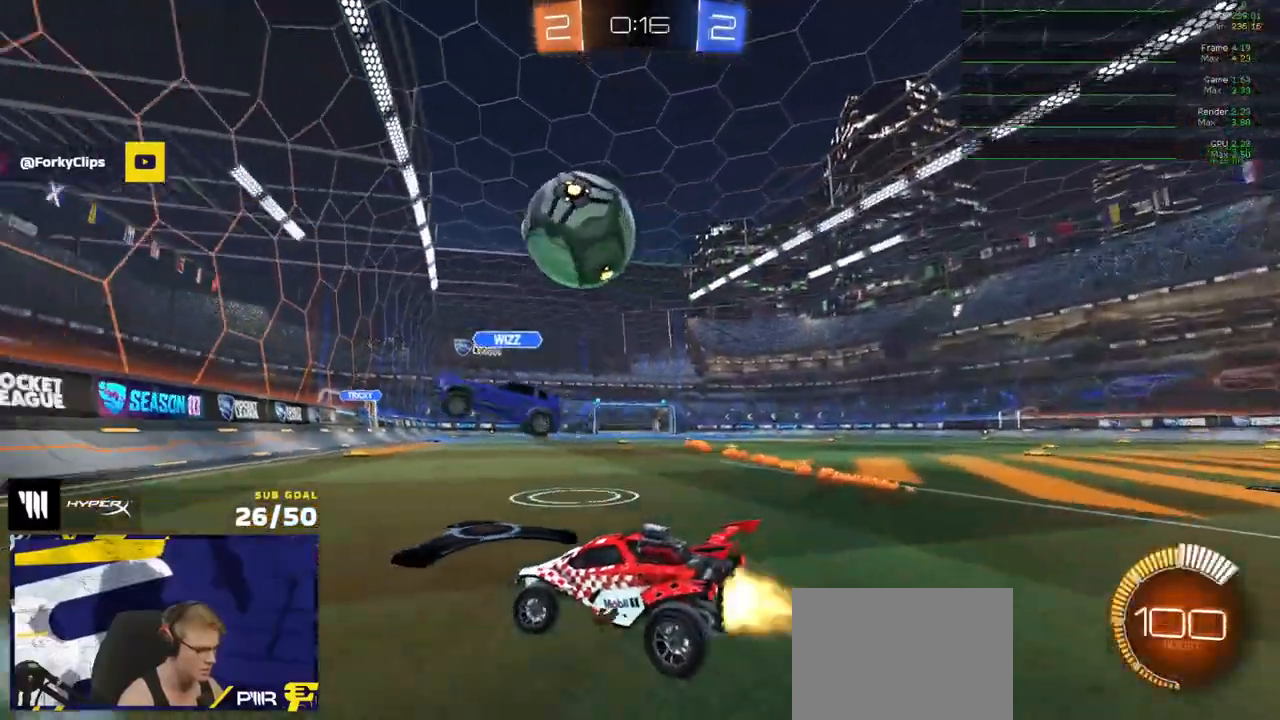
{"buttons": ["R1", "R2"], "left_stick": "center", "right_stick": "center", "events": [[17, "R1", "down"], [167, "left_stick", "center"], [433, "left_stick", "left"], [500, "left_stick", "center"]]}
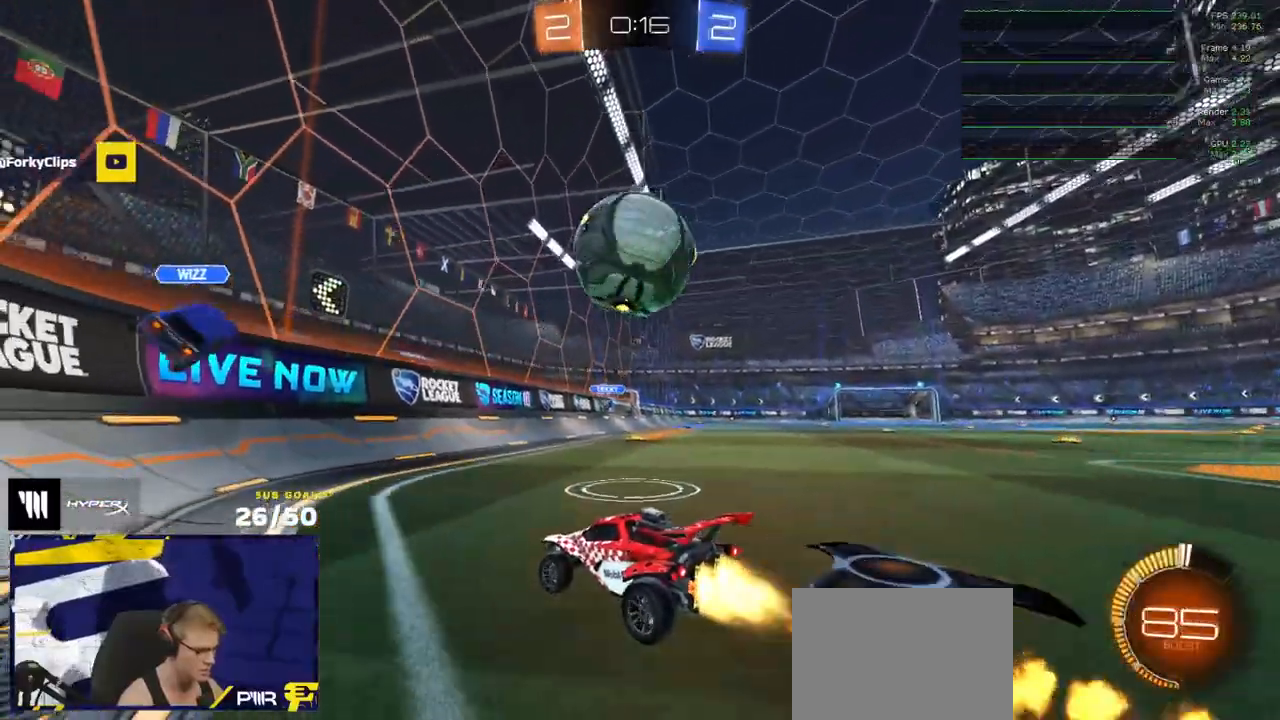
{"buttons": ["R2"], "left_stick": "right", "right_stick": "center", "events": [[200, "left_stick", "right"], [217, "R1", "up"], [233, "R2", "up"], [233, "X", "down"], [317, "L2", "down"], [367, "X", "up"], [467, "L2", "up"], [467, "R2", "down"]]}
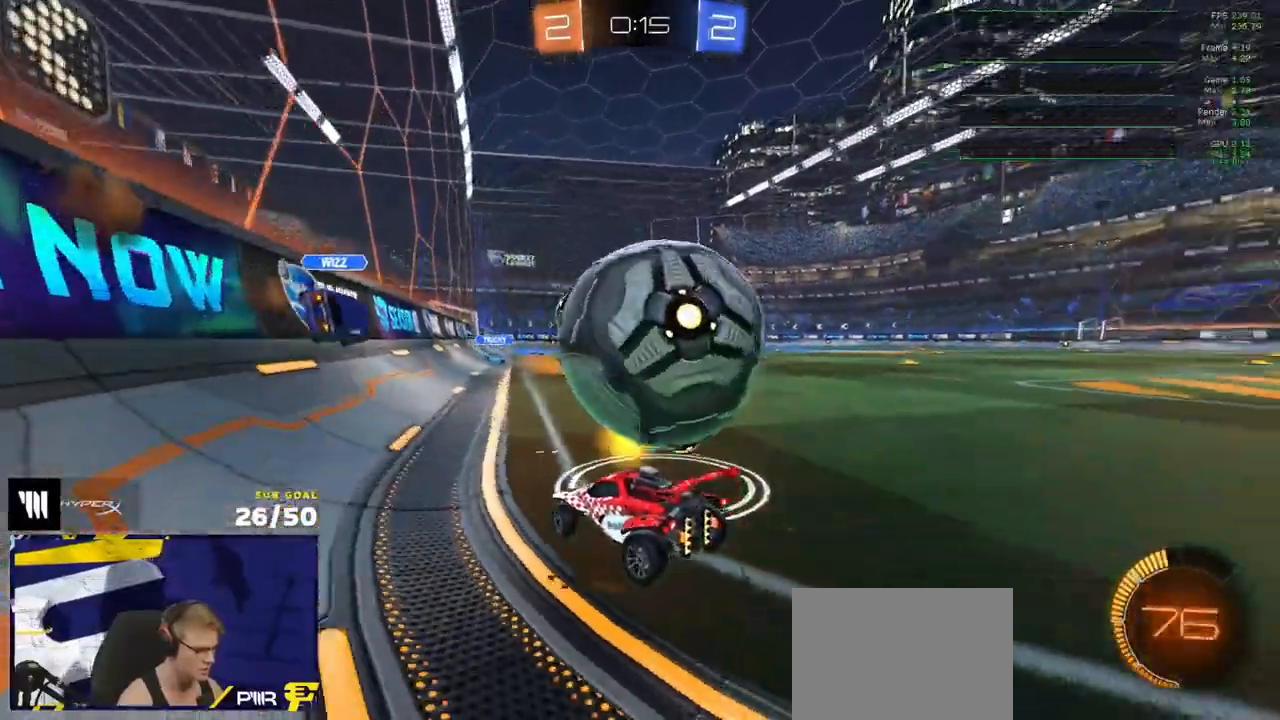
{"buttons": ["A"], "left_stick": "down-left", "right_stick": "center", "events": [[150, "left_stick", "center"], [250, "R1", "down"], [300, "left_stick", "left"], [317, "A", "down"], [350, "R2", "up"], [483, "left_stick", "down-left"], [500, "R1", "up"]]}
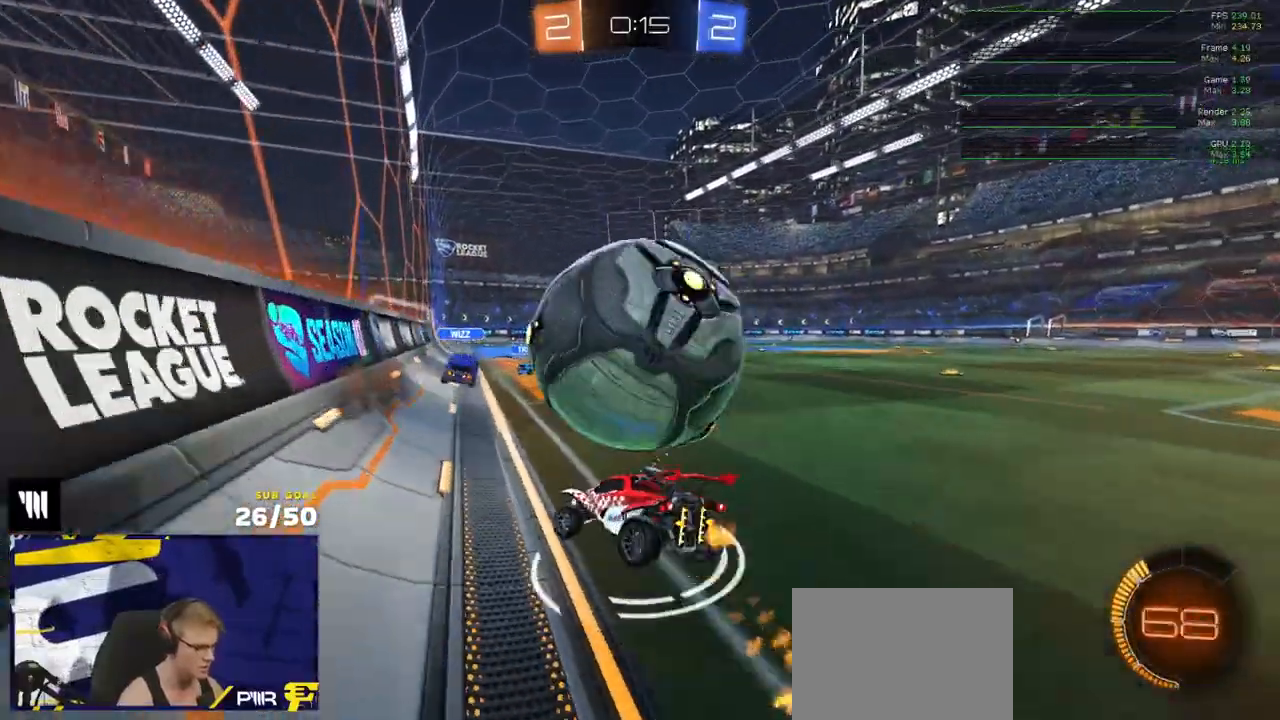
{"buttons": [], "left_stick": "down-left", "right_stick": "center", "events": [[67, "A", "up"], [83, "left_stick", "center"], [150, "left_stick", "right"], [250, "left_stick", "center"], [350, "left_stick", "down-left"]]}
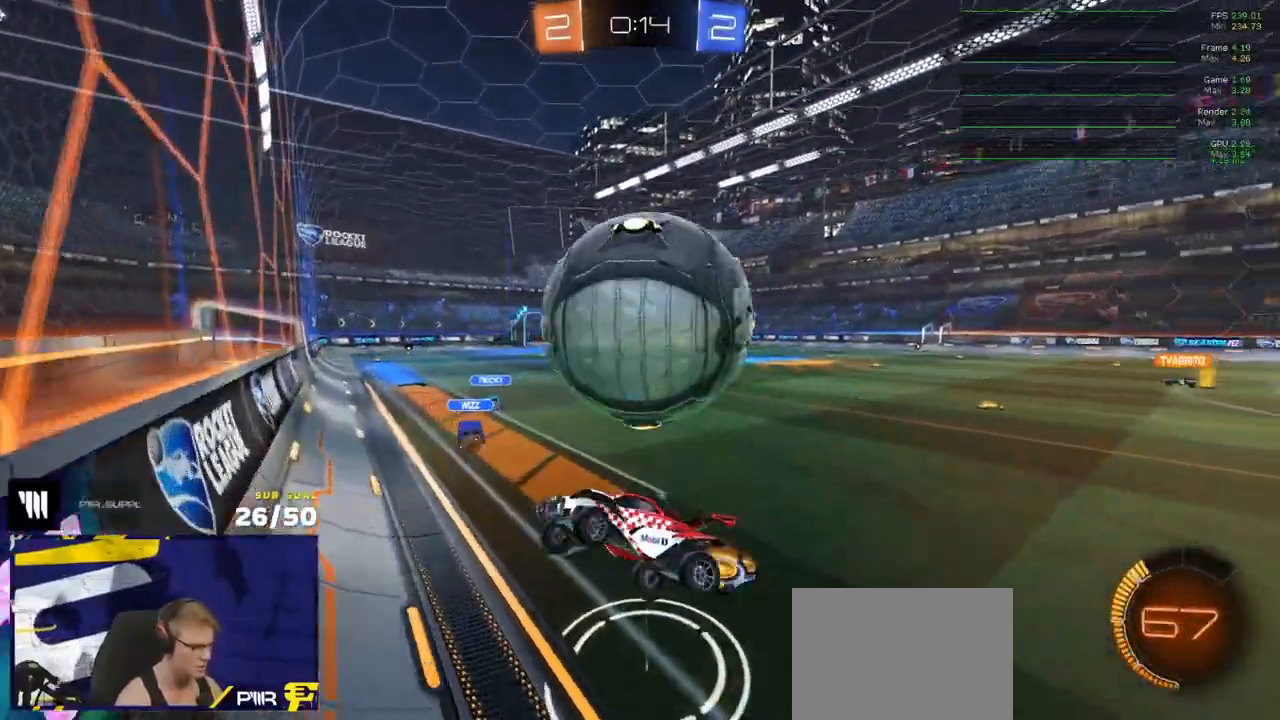
{"buttons": ["L3"], "left_stick": "left", "right_stick": "center", "events": [[100, "L3", "down"], [167, "R1", "down"], [217, "left_stick", "left"], [250, "R1", "up"]]}
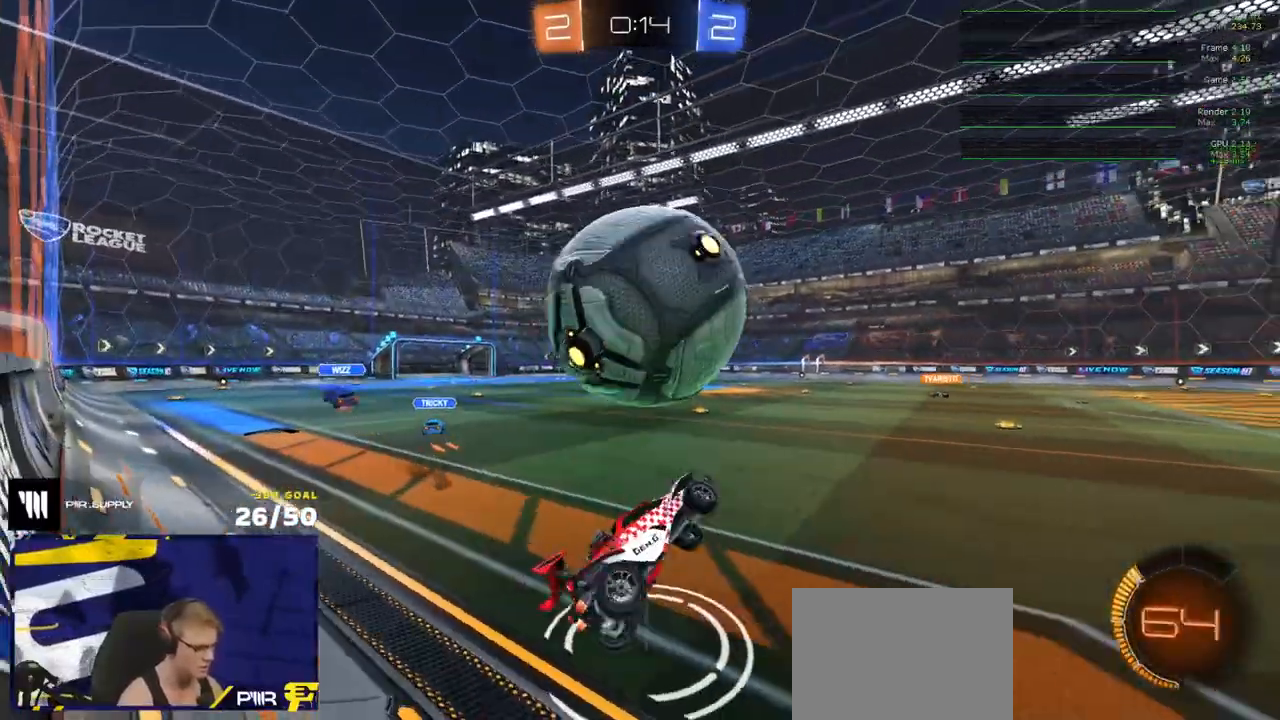
{"buttons": ["R1", "R2"], "left_stick": "left", "right_stick": "center", "events": [[50, "left_stick", "down-left"], [150, "L3", "up"], [233, "left_stick", "center"], [317, "R2", "down"], [350, "R1", "down"], [400, "left_stick", "right"], [500, "left_stick", "left"]]}
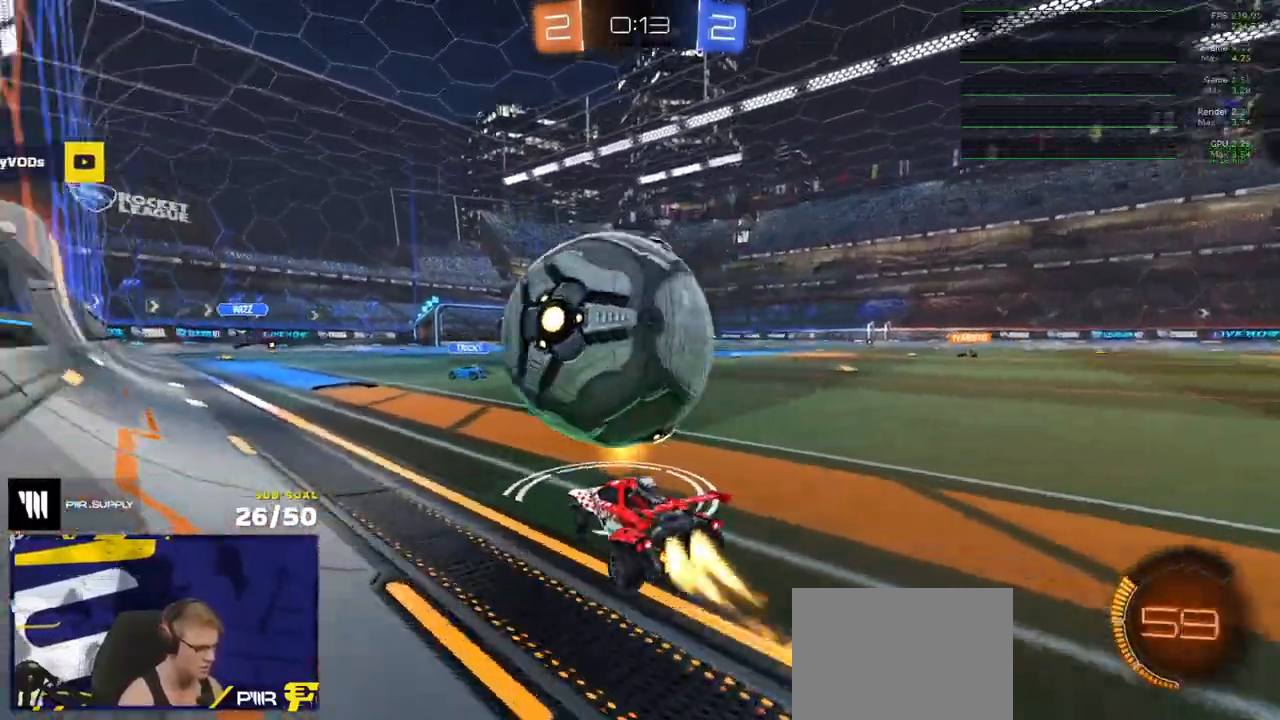
{"buttons": ["X", "R1"], "left_stick": "right", "right_stick": "center", "events": [[17, "R2", "up"], [150, "left_stick", "center"], [300, "left_stick", "left"], [367, "left_stick", "right"], [500, "X", "down"]]}
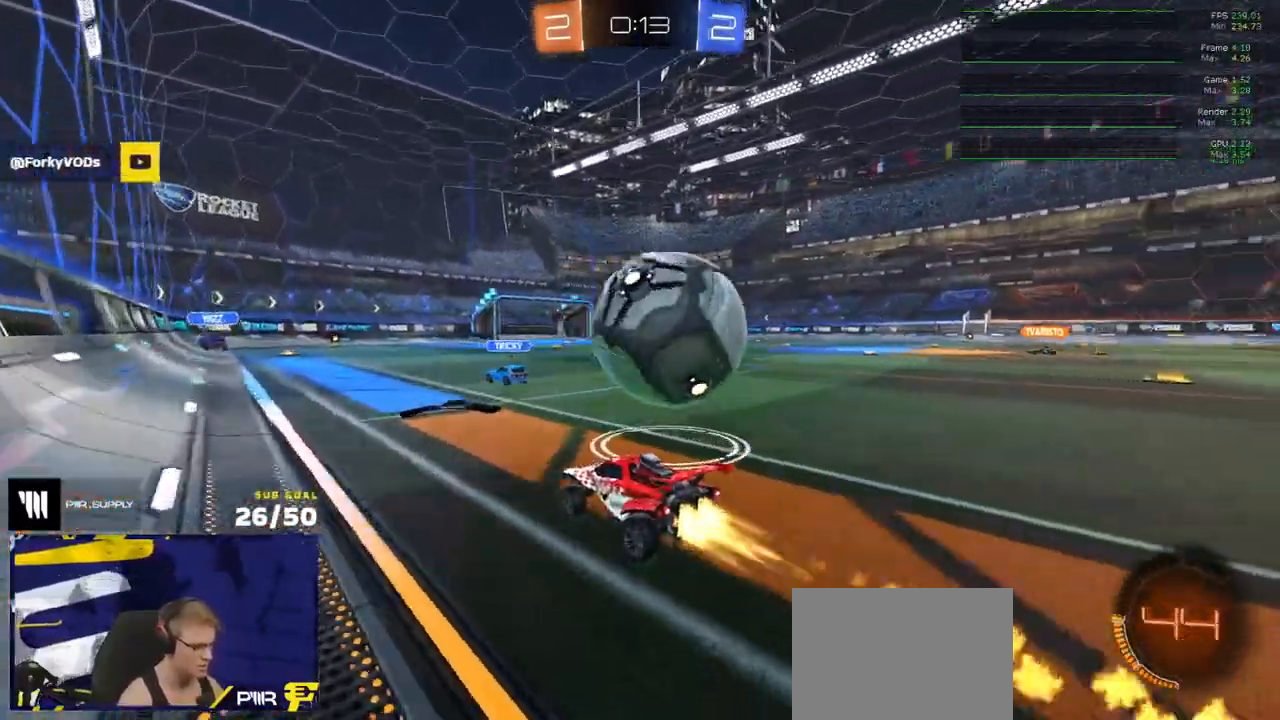
{"buttons": ["R1", "L3"], "left_stick": "down", "right_stick": "center", "events": [[83, "X", "up"], [200, "A", "down"], [217, "A", "up"], [217, "L1", "down"], [217, "L3", "down"], [283, "A", "down"], [383, "left_stick", "down"], [417, "A", "up"], [450, "L1", "up"]]}
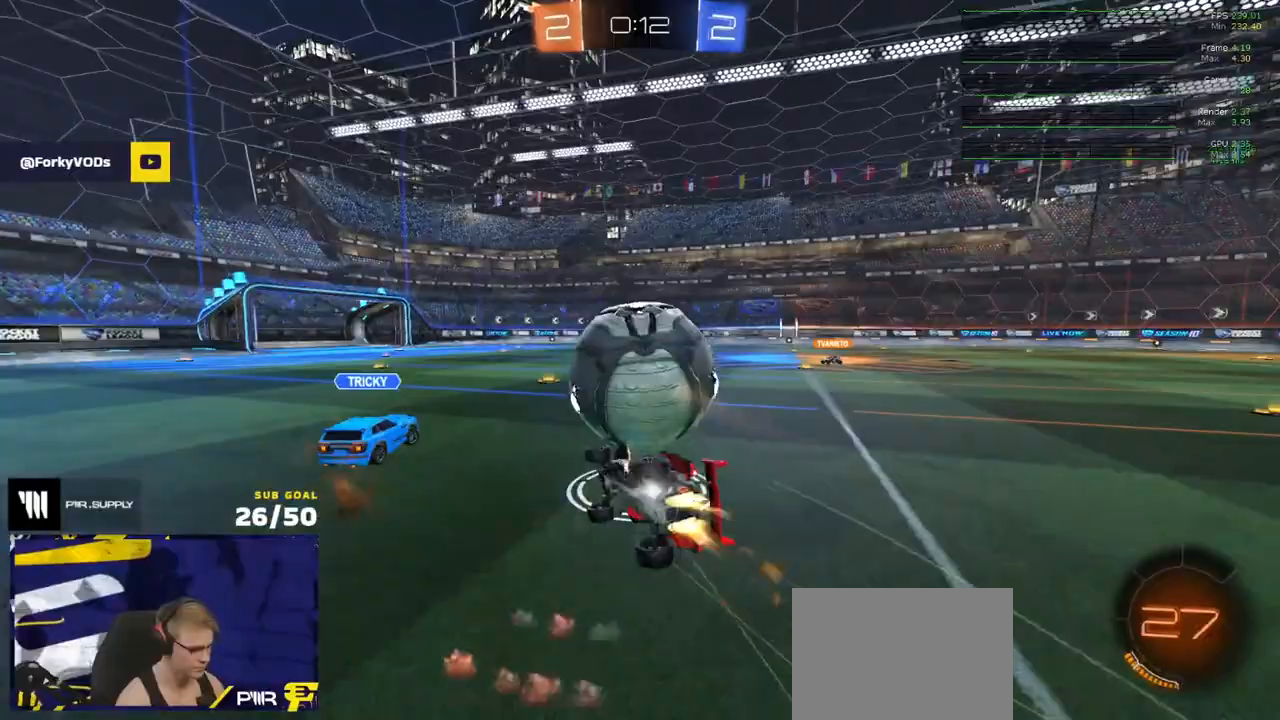
{"buttons": ["Y"], "left_stick": "down", "right_stick": "center", "events": [[33, "left_stick", "down-right"], [150, "R1", "up"], [150, "R2", "down"], [267, "left_stick", "down"], [283, "R2", "up"], [450, "Y", "down"], [483, "L3", "up"]]}
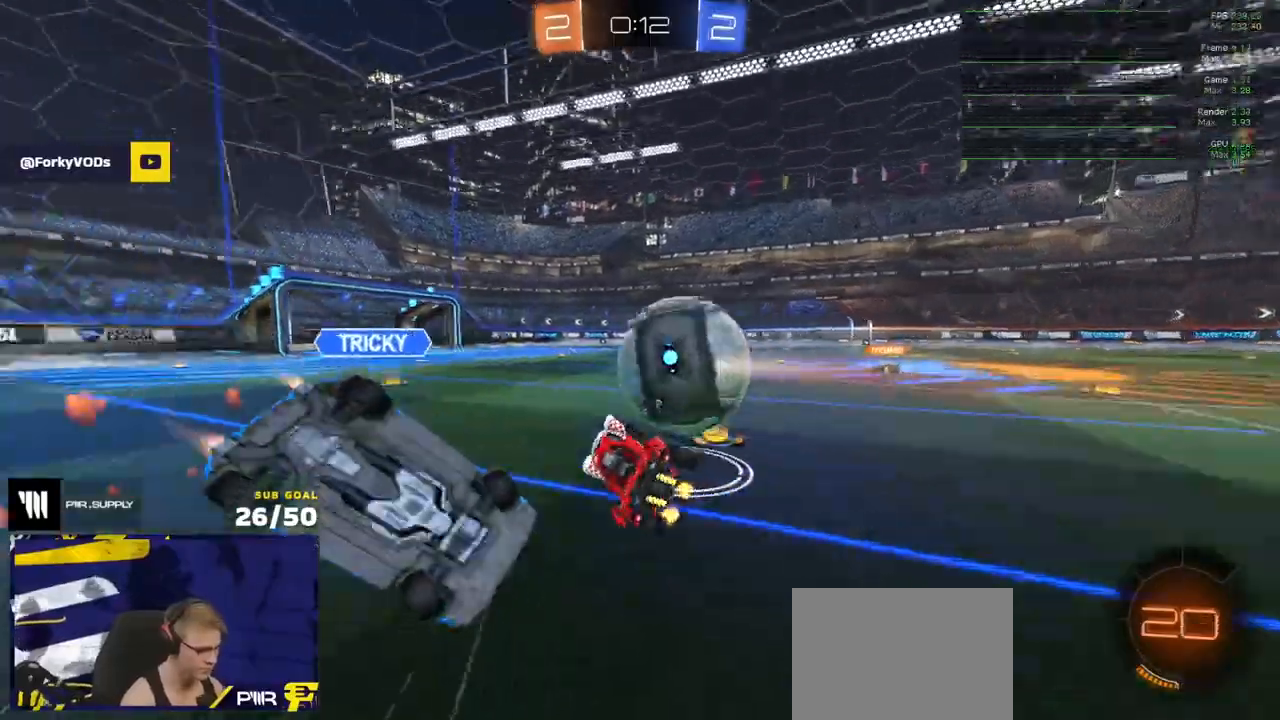
{"buttons": ["Y", "R1", "R2"], "left_stick": "left", "right_stick": "center", "events": [[33, "Y", "up"], [50, "R2", "down"], [67, "left_stick", "center"], [200, "left_stick", "left"], [333, "R1", "down"], [450, "Y", "down"]]}
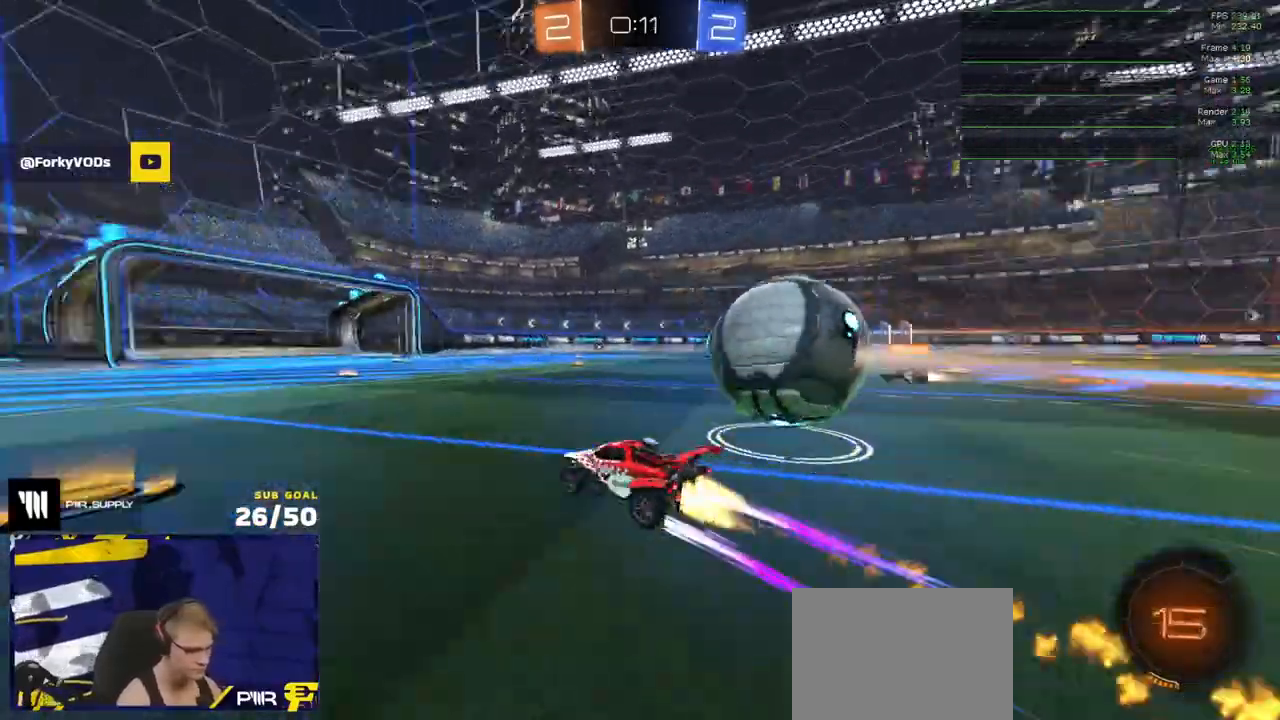
{"buttons": ["R2"], "left_stick": "center", "right_stick": "center", "events": [[67, "Y", "up"], [67, "left_stick", "center"], [100, "R1", "up"], [317, "left_stick", "right"], [417, "left_stick", "left"], [467, "left_stick", "center"]]}
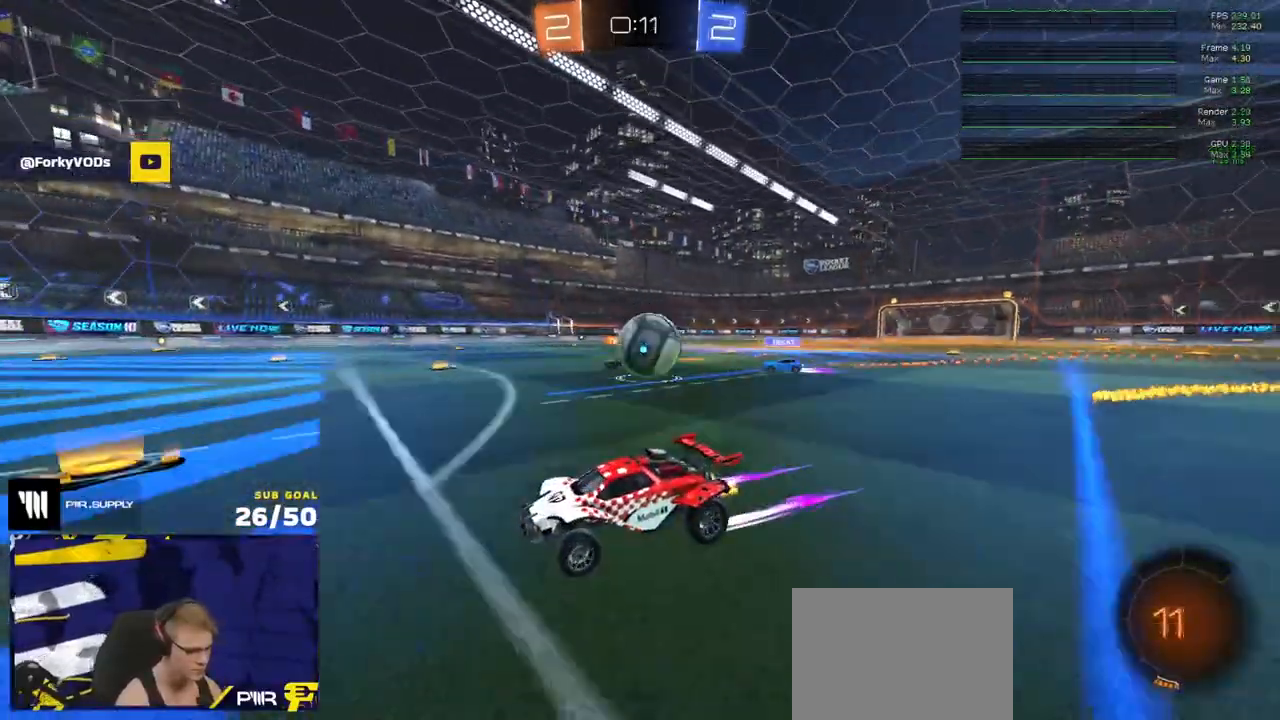
{"buttons": ["R2"], "left_stick": "center", "right_stick": "center", "events": []}
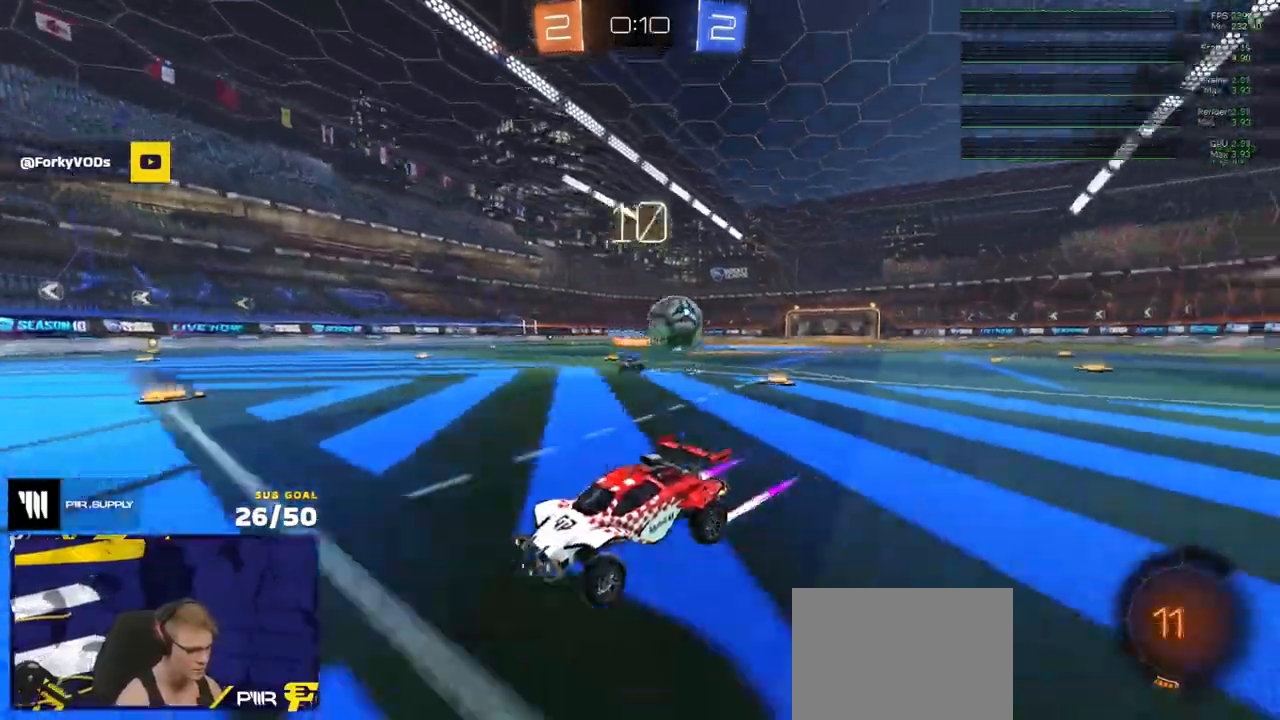
{"buttons": ["R2"], "left_stick": "right", "right_stick": "center", "events": [[17, "left_stick", "right"], [50, "X", "down"], [83, "R1", "down"], [150, "R2", "up"], [217, "X", "up"], [283, "R1", "up"], [283, "R2", "down"]]}
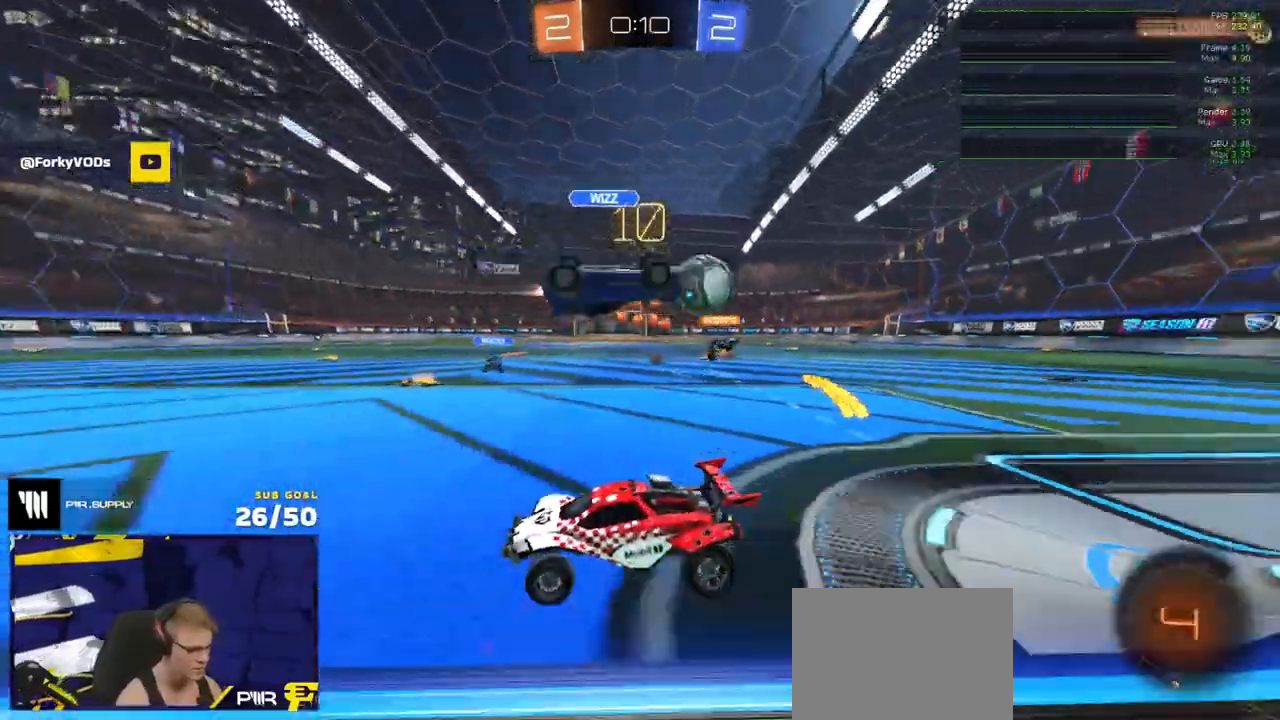
{"buttons": [], "left_stick": "right", "right_stick": "center", "events": [[300, "R2", "up"]]}
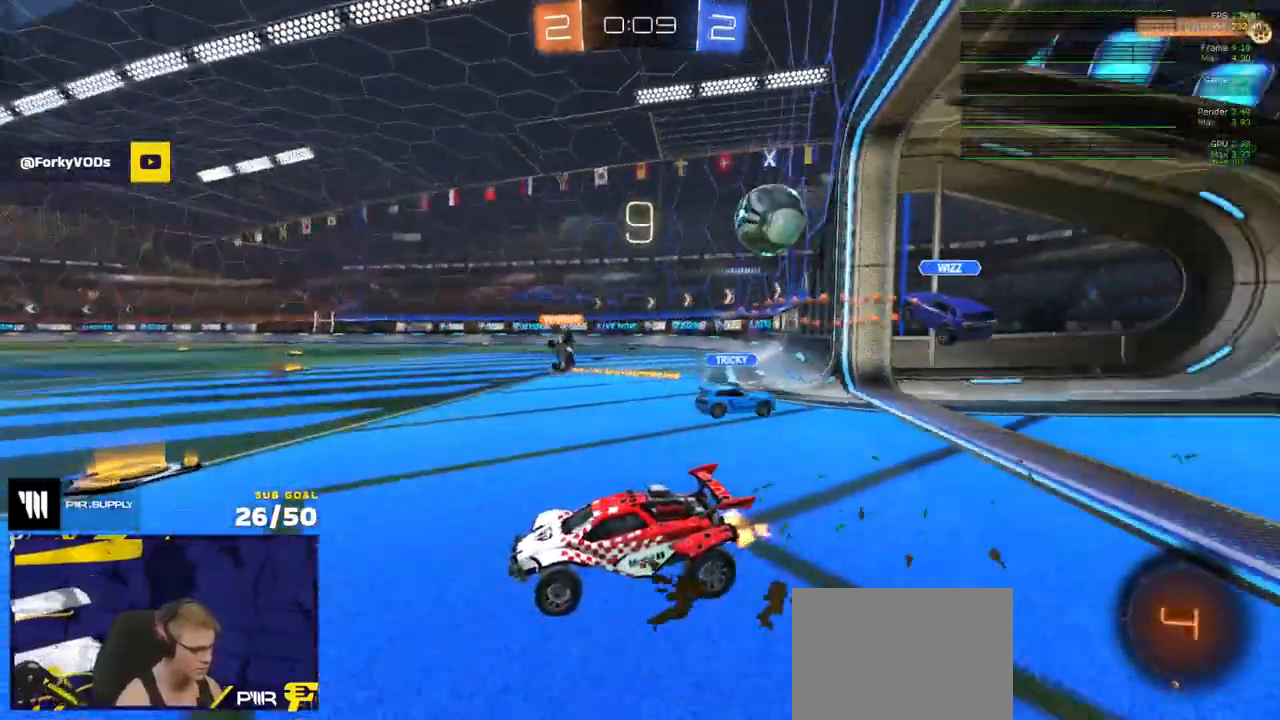
{"buttons": ["R2"], "left_stick": "right", "right_stick": "center", "events": [[150, "R2", "down"], [167, "X", "down"], [267, "X", "up"]]}
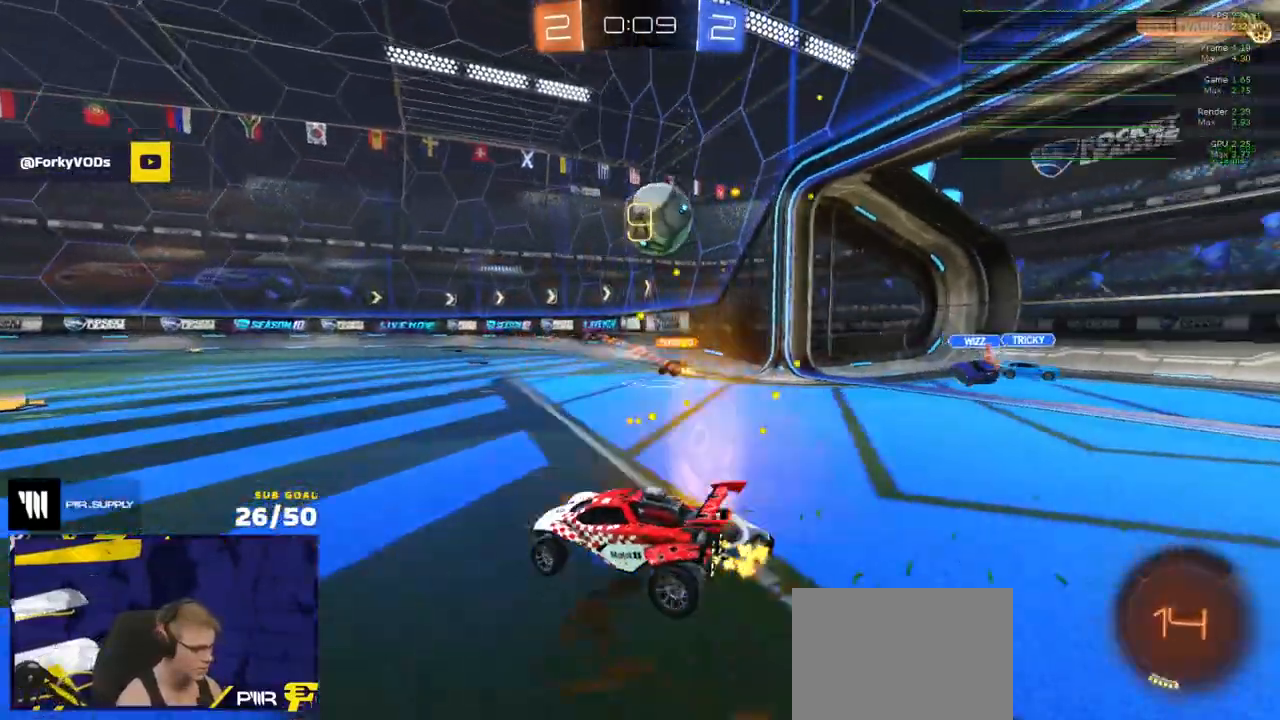
{"buttons": ["L1", "R1"], "left_stick": "right", "right_stick": "center", "events": [[150, "left_stick", "up-left"], [200, "A", "down"], [200, "left_stick", "center"], [250, "R1", "down"], [267, "left_stick", "up-left"], [333, "left_stick", "down-right"], [400, "A", "up"], [400, "left_stick", "right"], [433, "R2", "up"], [467, "L1", "down"]]}
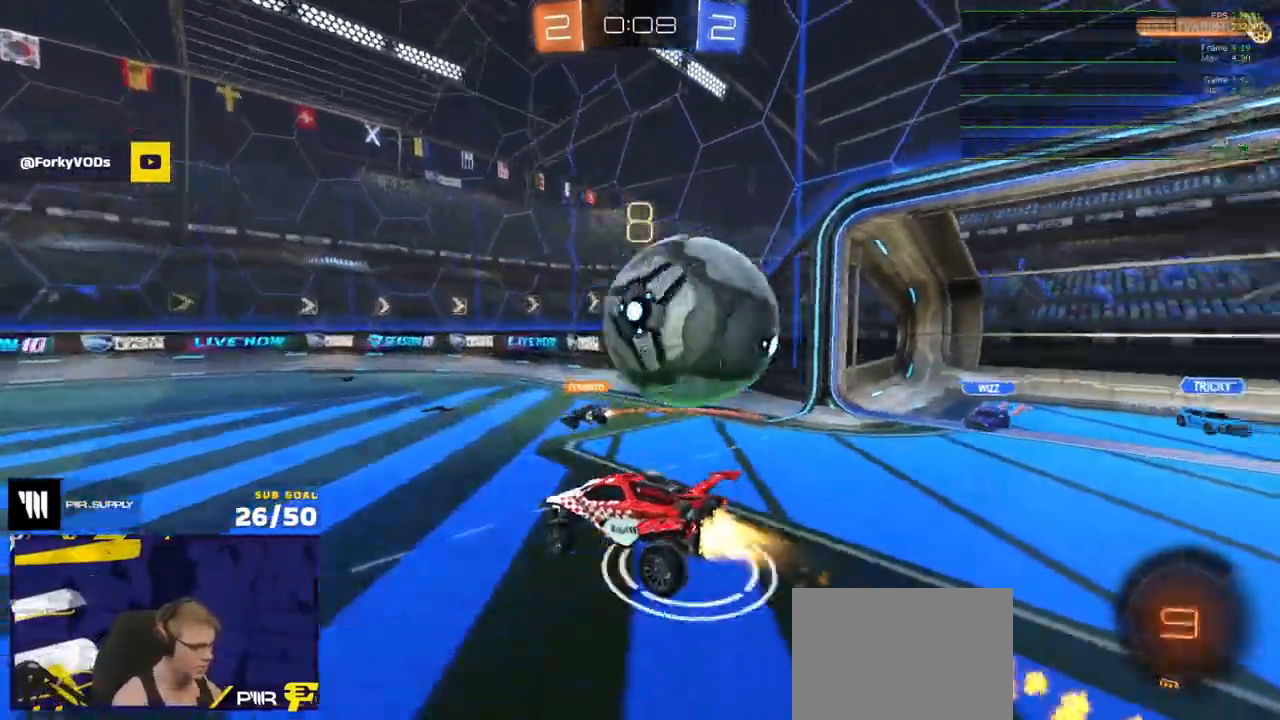
{"buttons": ["L3"], "left_stick": "down", "right_stick": "center", "events": [[17, "A", "down"], [17, "L3", "down"], [117, "left_stick", "down"], [133, "A", "up"], [167, "L1", "up"], [450, "R1", "up"]]}
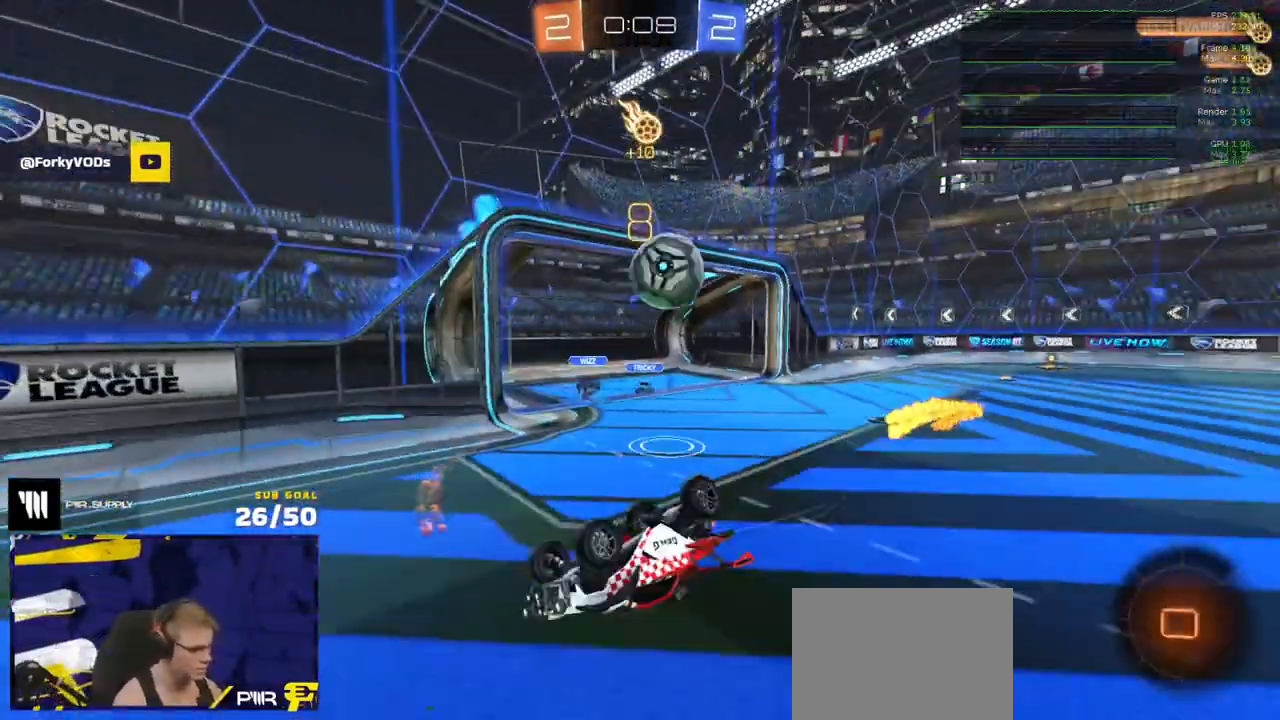
{"buttons": [], "left_stick": "center", "right_stick": "center", "events": [[67, "left_stick", "down-right"], [250, "L3", "up"], [283, "left_stick", "center"]]}
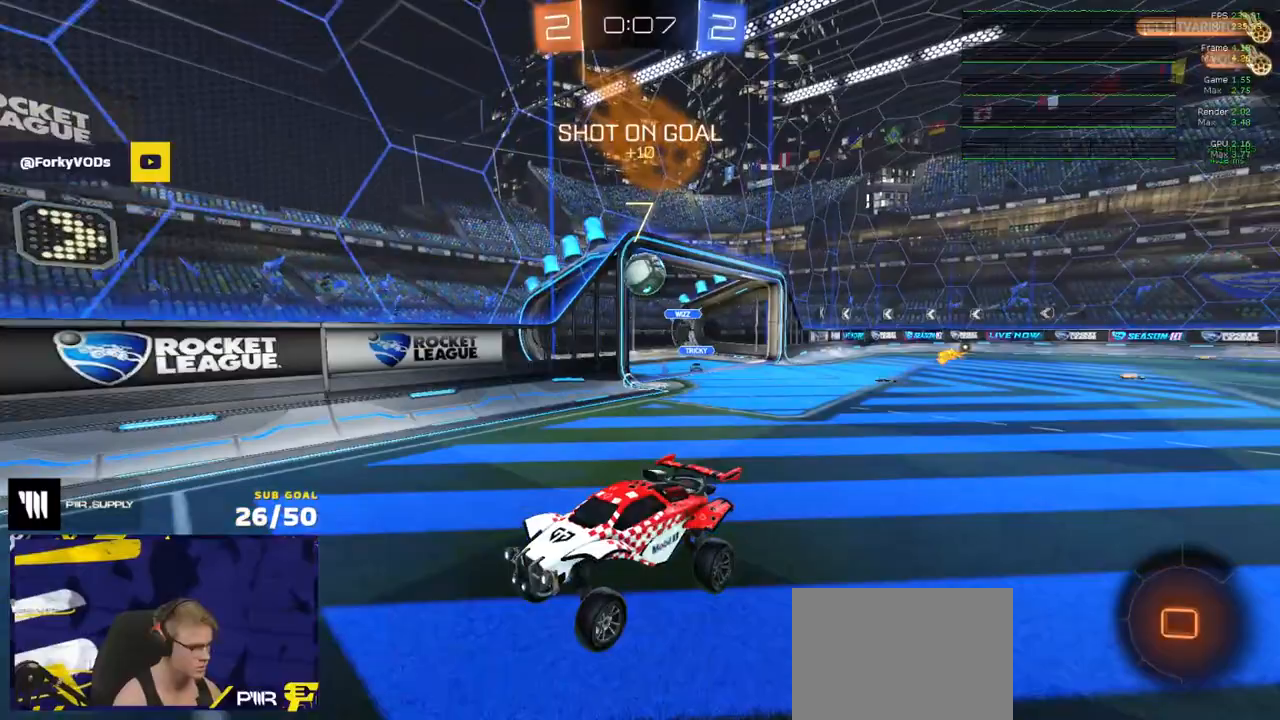
{"buttons": ["R2"], "left_stick": "left", "right_stick": "center", "events": [[17, "left_stick", "down"], [200, "left_stick", "center"], [333, "R2", "down"], [333, "left_stick", "left"], [383, "X", "down"], [500, "X", "up"]]}
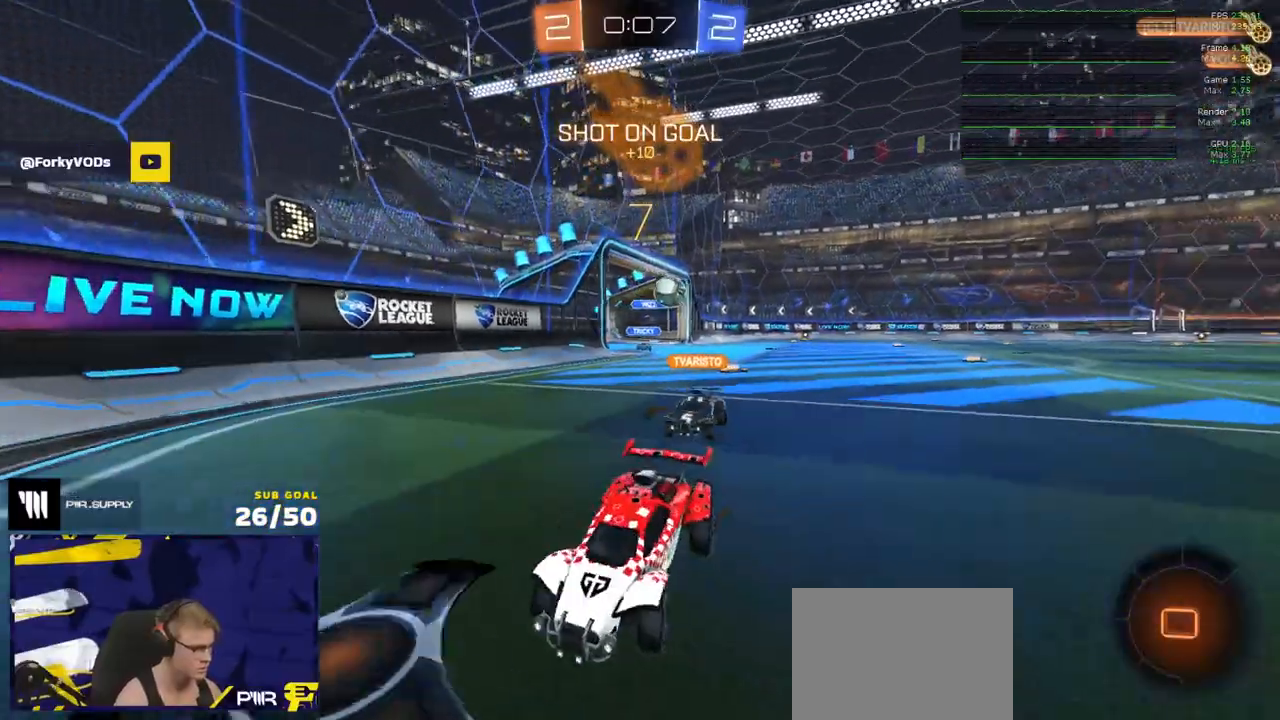
{"buttons": ["A", "R1"], "left_stick": "up-left", "right_stick": "center", "events": [[450, "R1", "down"], [450, "left_stick", "center"], [500, "A", "down"], [500, "R2", "up"], [500, "left_stick", "up-left"]]}
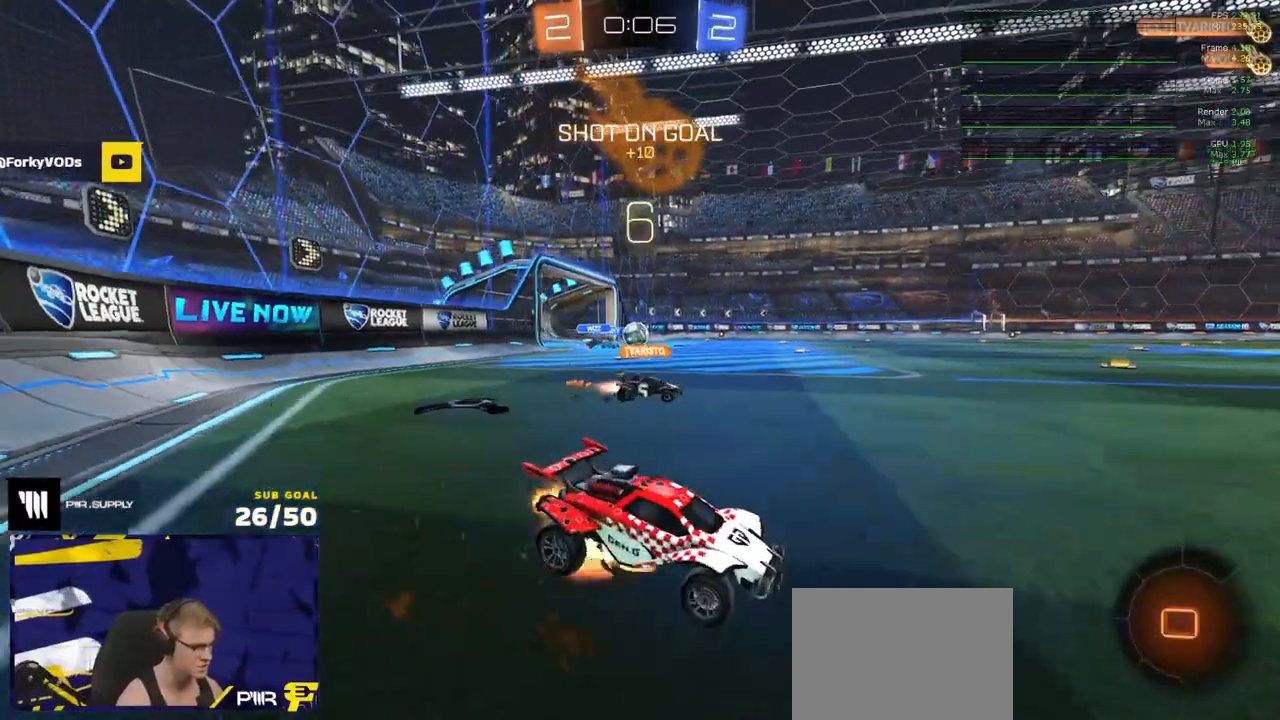
{"buttons": ["L1", "R1", "R2"], "left_stick": "down-left", "right_stick": "center", "events": [[33, "A", "up"], [33, "L1", "down"], [83, "A", "down"], [133, "left_stick", "down"], [183, "A", "up"], [283, "Y", "down"], [283, "left_stick", "left"], [367, "R2", "down"], [383, "Y", "up"], [417, "left_stick", "down-left"]]}
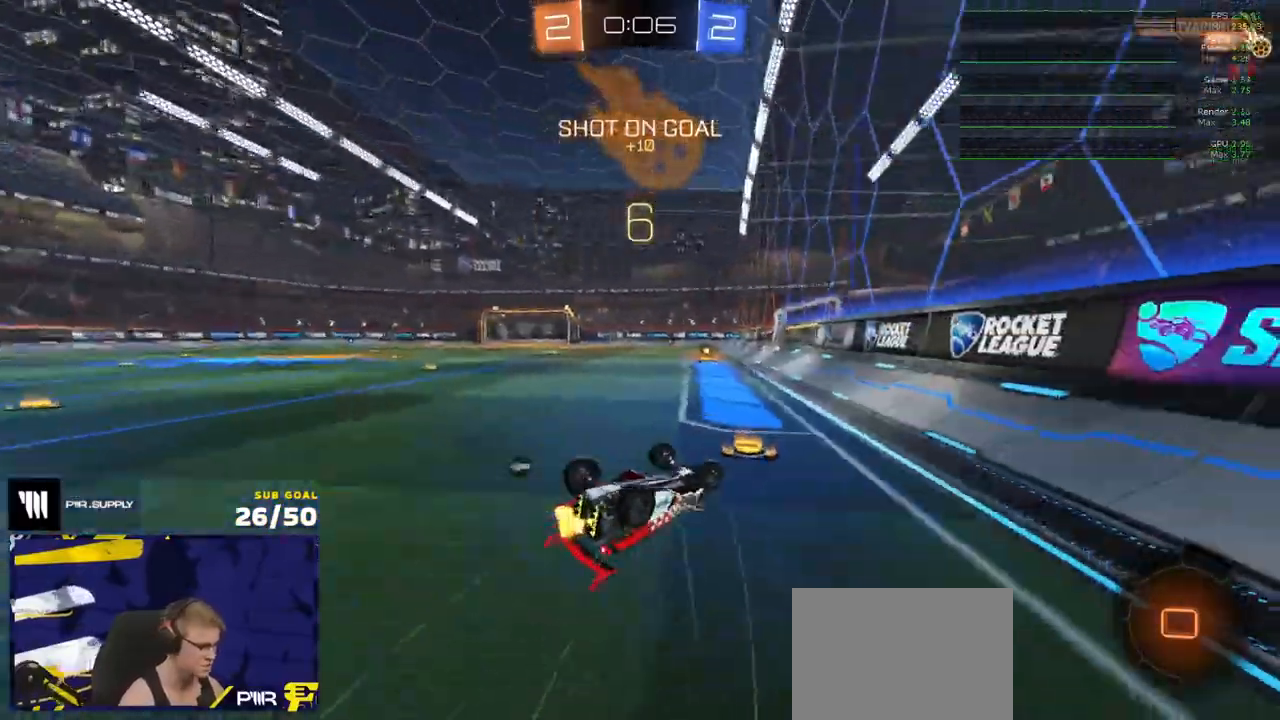
{"buttons": ["R1", "R2"], "left_stick": "center", "right_stick": "center", "events": [[217, "R2", "up"], [217, "Y", "down"], [267, "Y", "up"], [317, "R2", "down"], [333, "L1", "up"], [433, "left_stick", "center"]]}
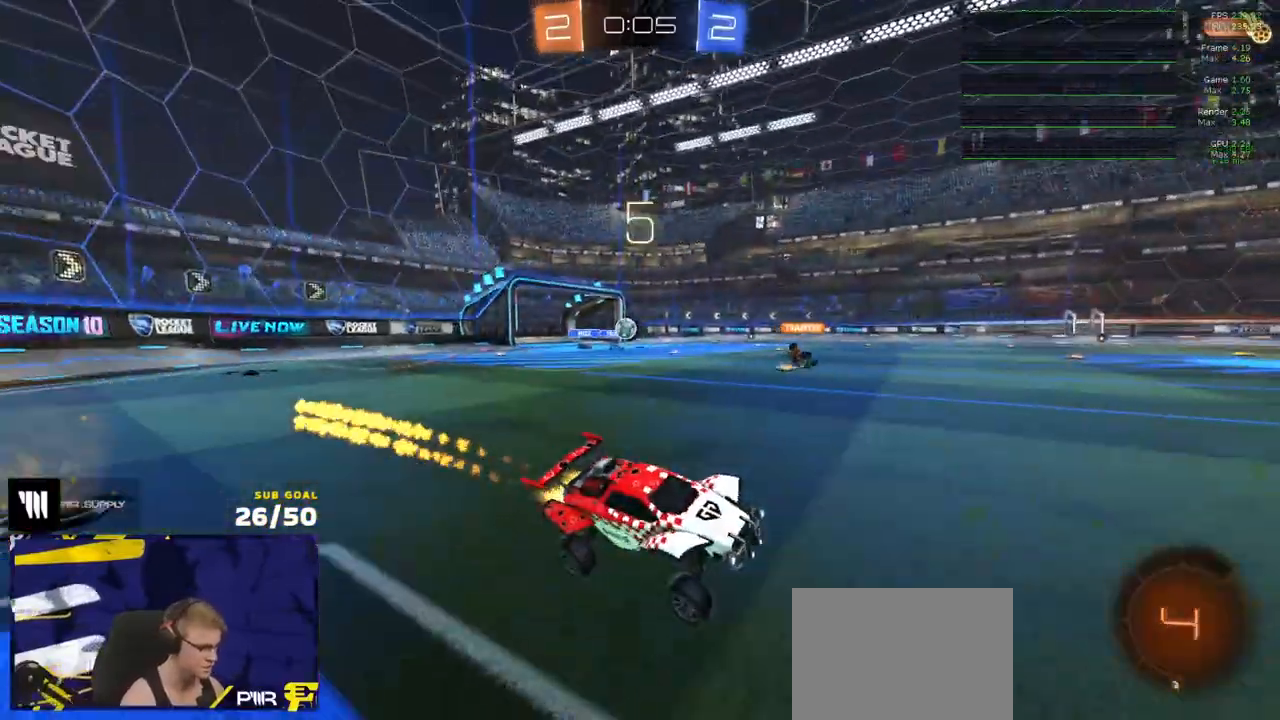
{"buttons": ["R2"], "left_stick": "left", "right_stick": "center", "events": [[117, "left_stick", "right"], [150, "R2", "up"], [217, "R1", "up"], [217, "R2", "down"], [383, "Y", "down"], [450, "Y", "up"], [500, "left_stick", "left"]]}
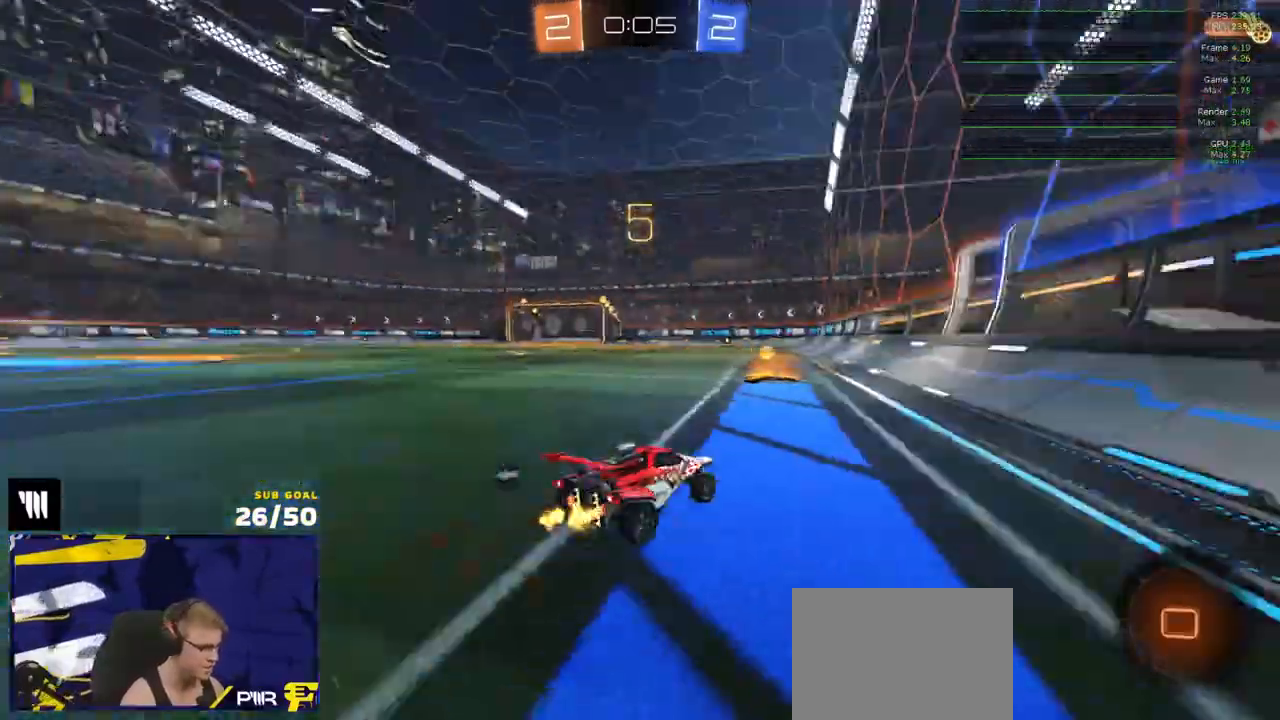
{"buttons": ["R2"], "left_stick": "left", "right_stick": "center", "events": [[50, "Y", "down"], [133, "Y", "up"]]}
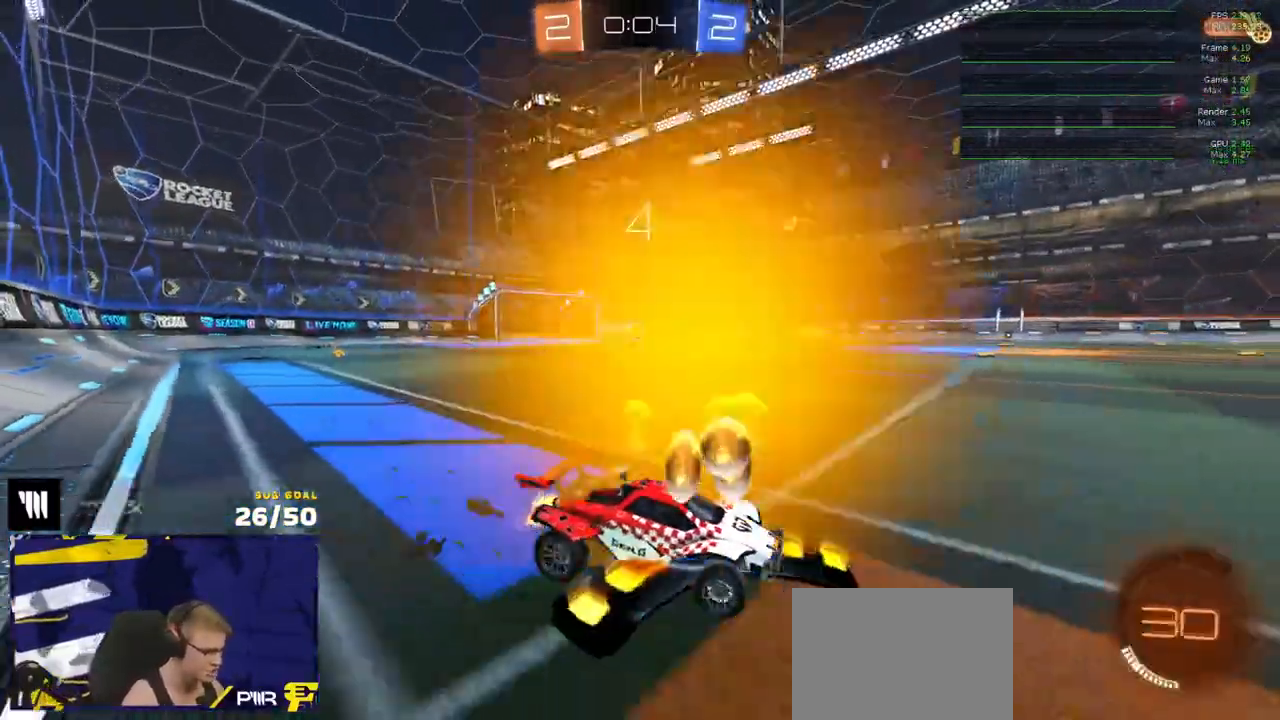
{"buttons": ["R2"], "left_stick": "left", "right_stick": "center", "events": [[333, "left_stick", "center"], [500, "left_stick", "left"]]}